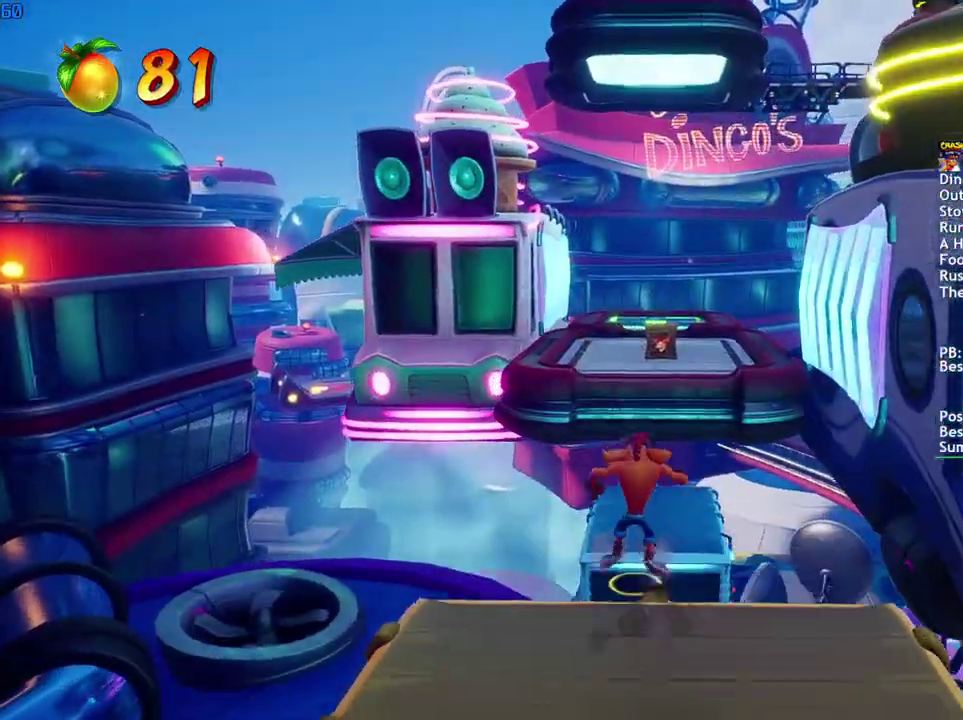
Gameplay with a controller (PlayStation layout); each line is a JSON object with the inputs held at the frame after it. "events" lists button and stick changes between this image and that frame as [ms after this image, input, new state], when the widget could be followed in between.
{"buttons": ["CROSS"], "left_stick": "up", "right_stick": "center", "events": [[17, "CIRCLE", "down"], [100, "CIRCLE", "up"], [233, "SQUARE", "down"], [317, "CROSS", "down"], [350, "SQUARE", "up"]]}
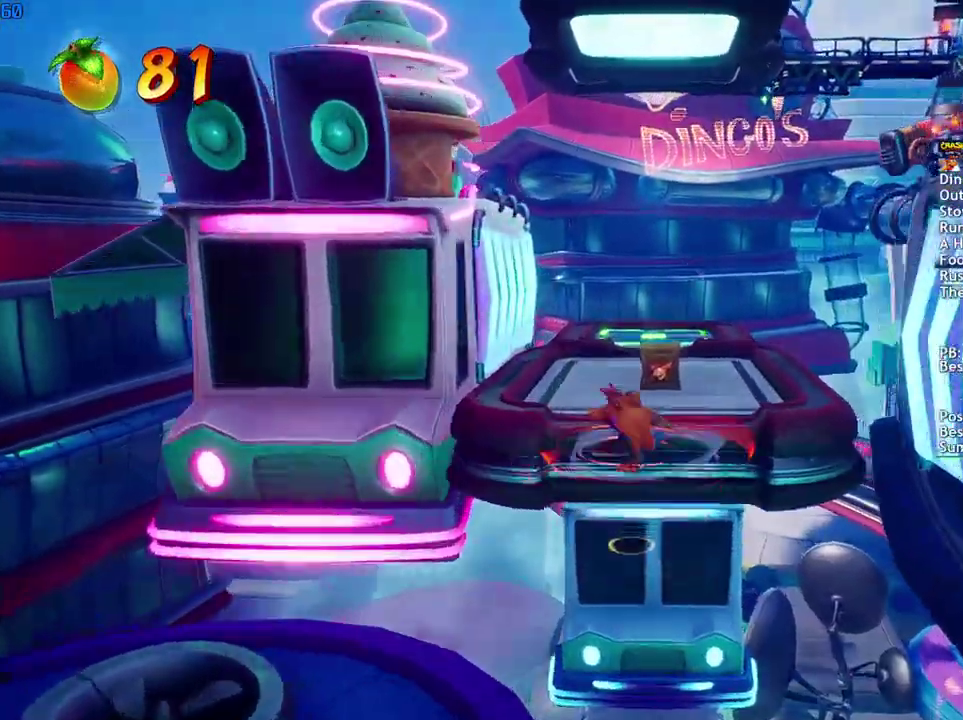
{"buttons": [], "left_stick": "up", "right_stick": "center", "events": [[133, "CROSS", "up"], [300, "left_stick", "up-right"], [400, "left_stick", "up"]]}
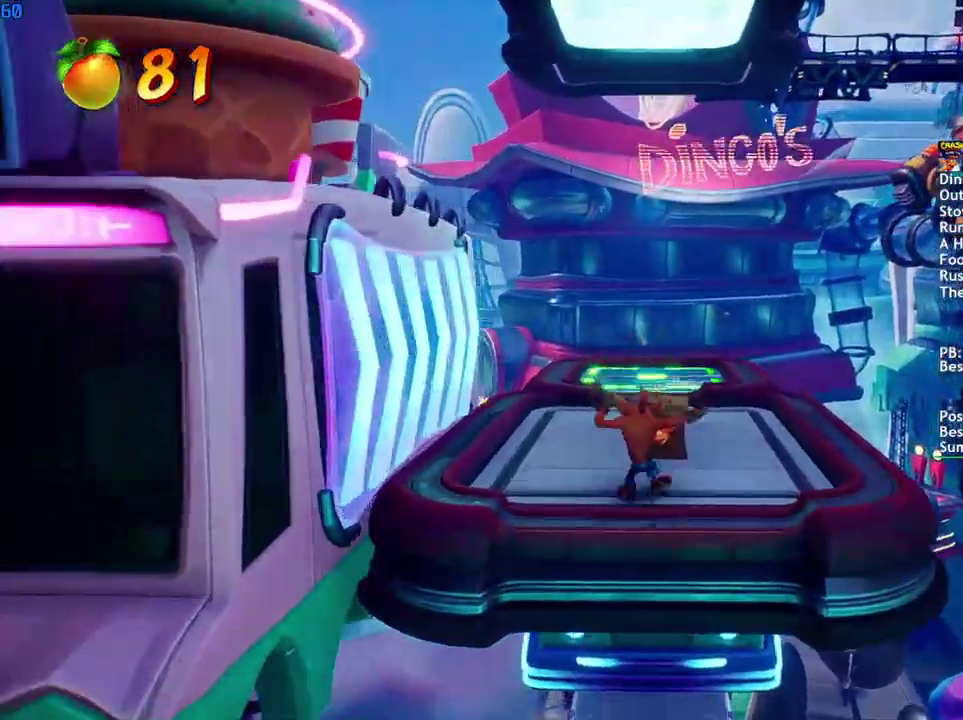
{"buttons": [], "left_stick": "up", "right_stick": "center", "events": [[17, "CIRCLE", "down"], [83, "CIRCLE", "up"], [167, "SQUARE", "down"], [233, "SQUARE", "up"], [433, "CIRCLE", "down"], [500, "CIRCLE", "up"]]}
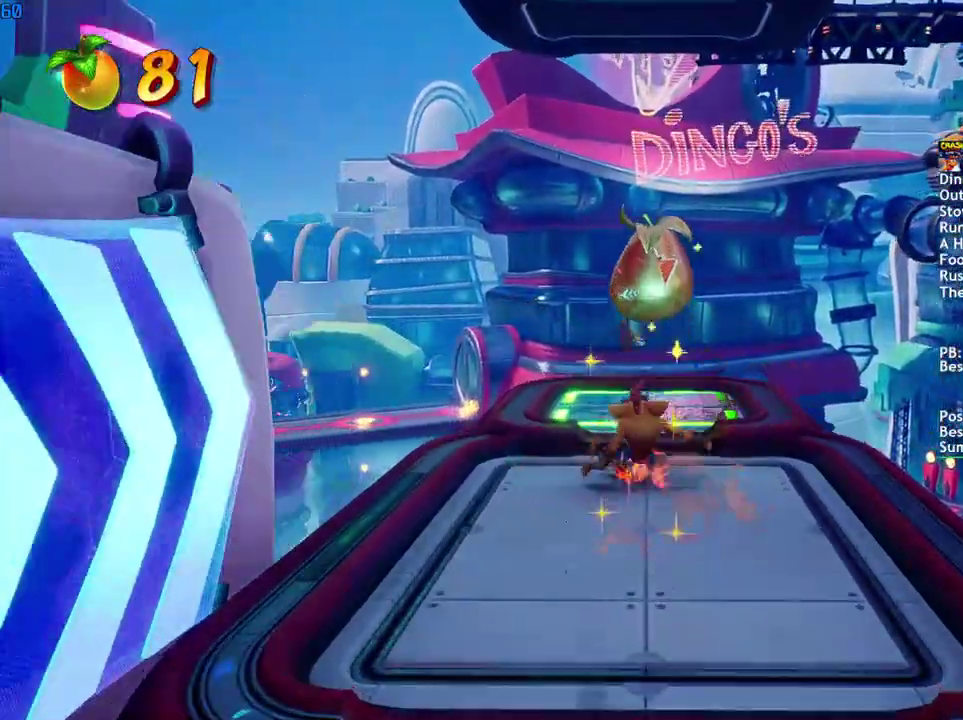
{"buttons": [], "left_stick": "center", "right_stick": "center", "events": [[100, "SQUARE", "down"], [150, "SQUARE", "up"], [500, "left_stick", "center"]]}
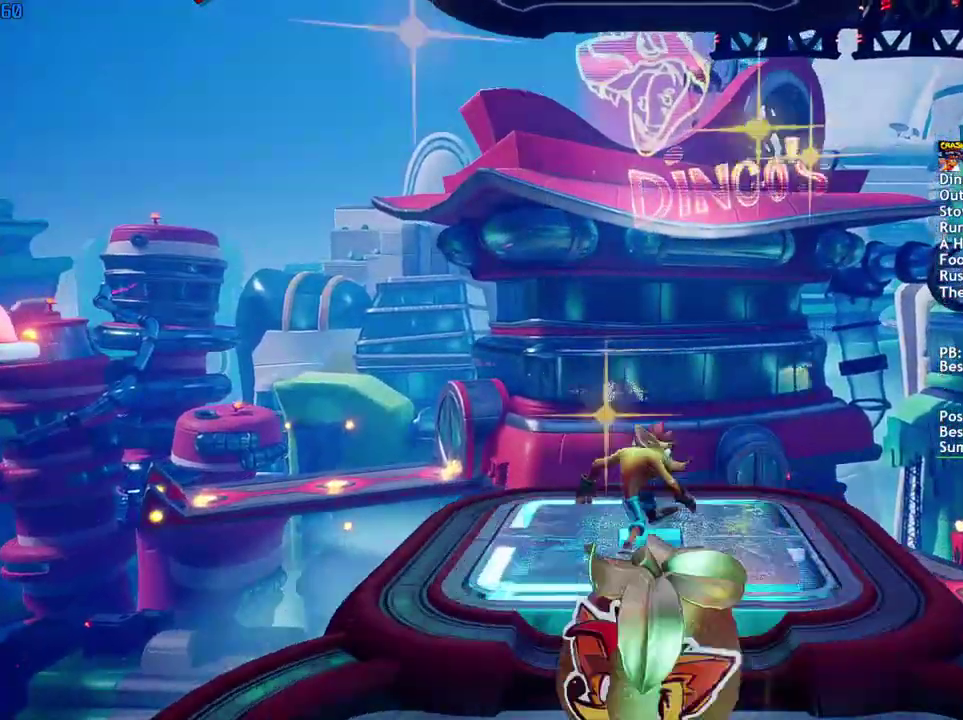
{"buttons": [], "left_stick": "center", "right_stick": "center", "events": []}
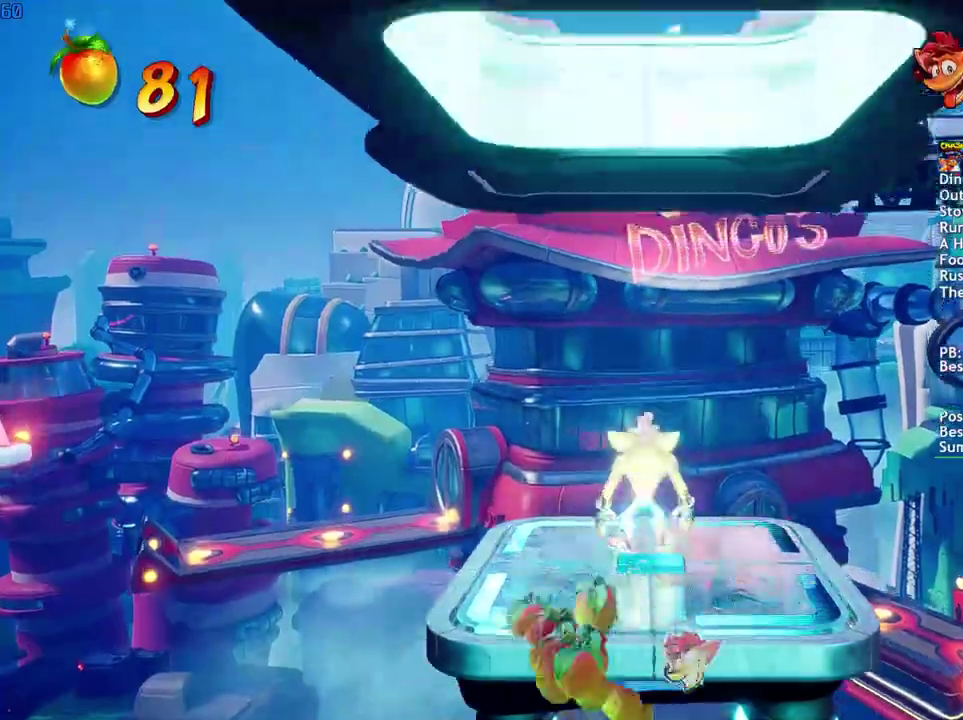
{"buttons": [], "left_stick": "up", "right_stick": "center", "events": [[250, "left_stick", "up"]]}
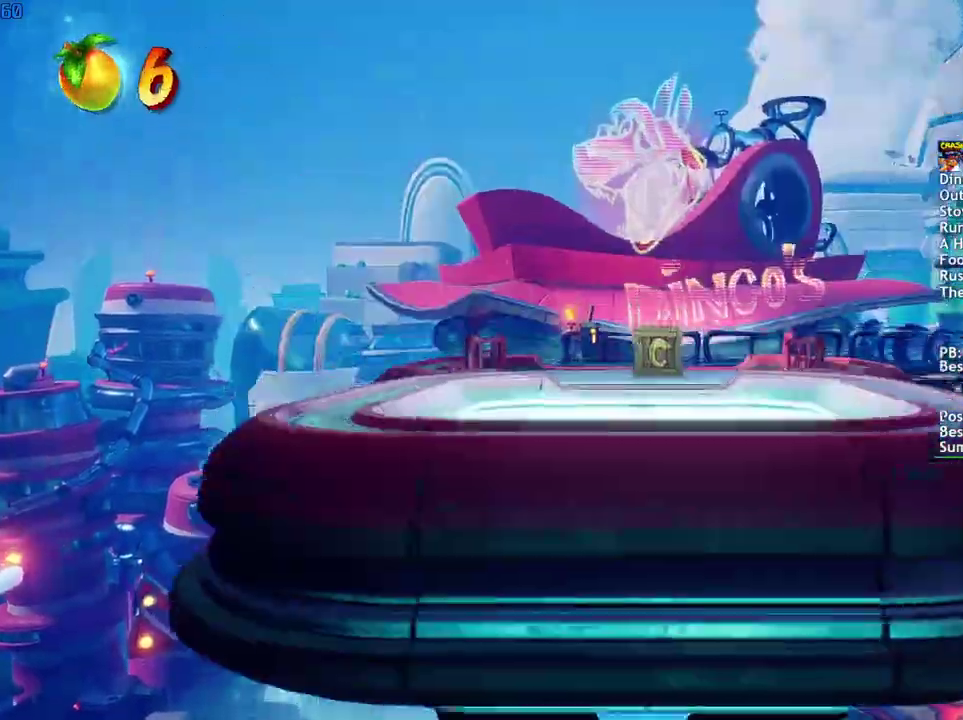
{"buttons": ["SQUARE"], "left_stick": "up", "right_stick": "center", "events": [[300, "CIRCLE", "down"], [367, "CIRCLE", "up"], [467, "SQUARE", "down"]]}
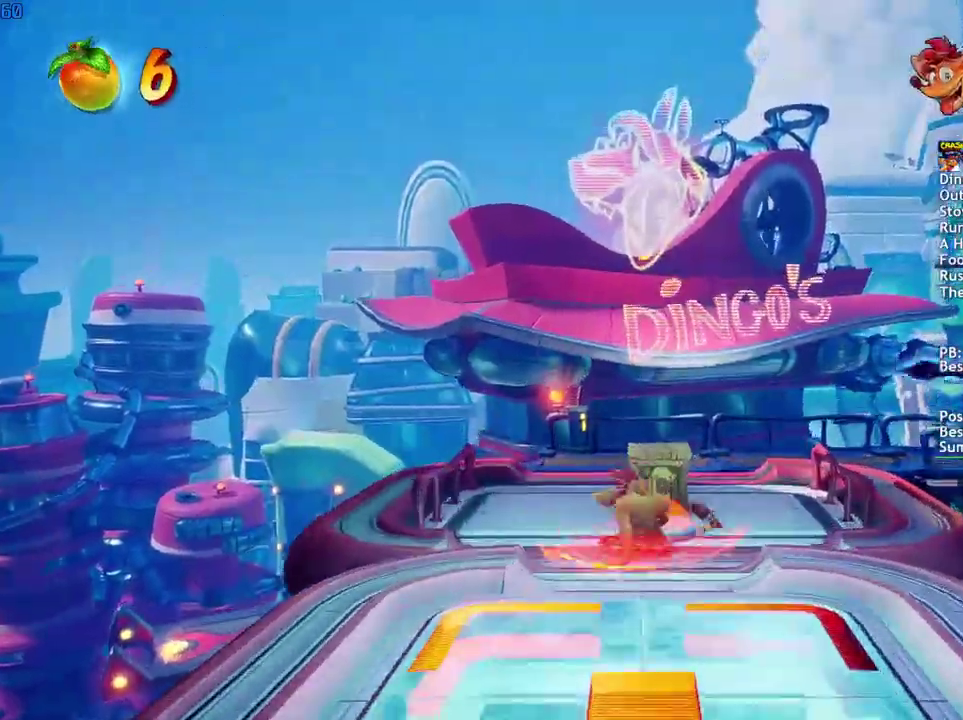
{"buttons": [], "left_stick": "up-right", "right_stick": "center", "events": [[17, "SQUARE", "up"], [200, "CIRCLE", "down"], [250, "CIRCLE", "up"], [317, "left_stick", "up-right"], [350, "SQUARE", "down"], [417, "SQUARE", "up"]]}
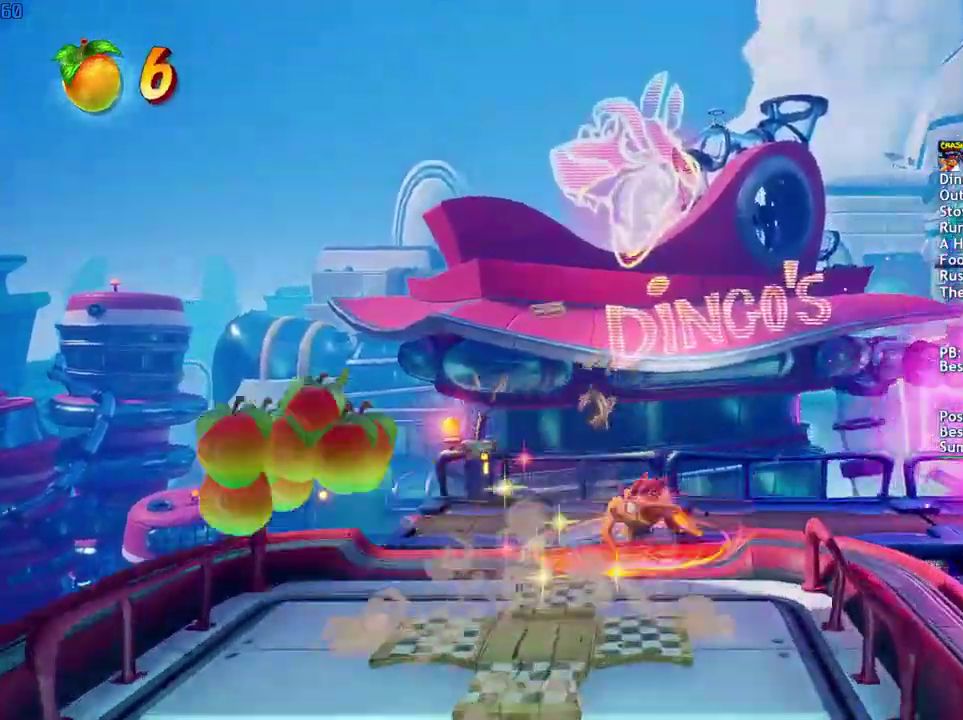
{"buttons": ["CIRCLE"], "left_stick": "right", "right_stick": "center", "events": [[83, "CIRCLE", "down"], [133, "left_stick", "right"], [150, "CIRCLE", "up"], [233, "SQUARE", "down"], [317, "SQUARE", "up"], [467, "CIRCLE", "down"]]}
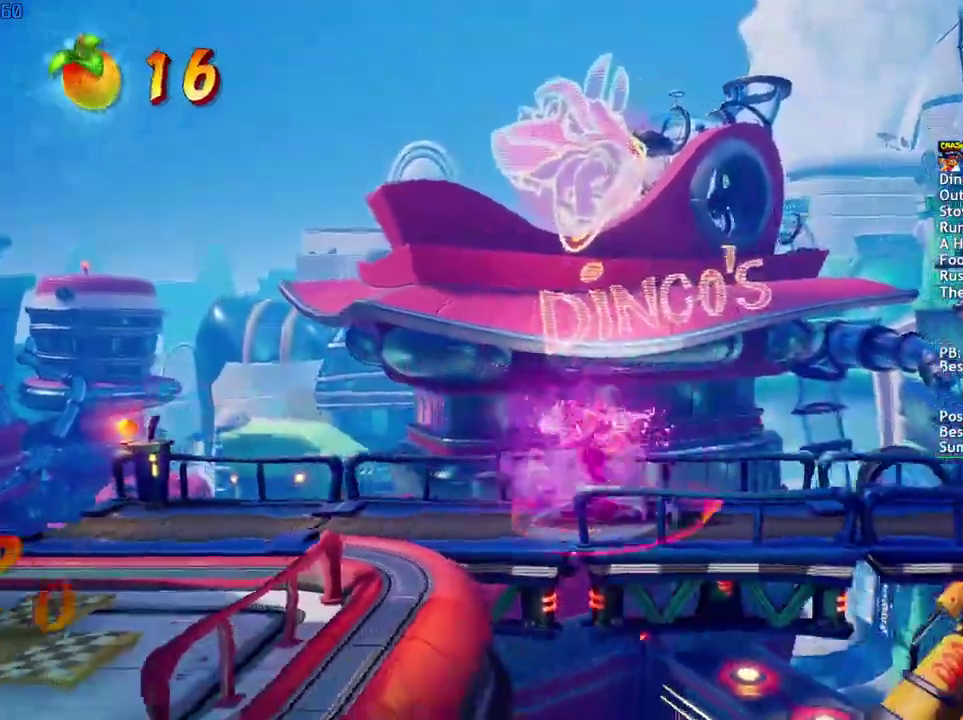
{"buttons": [], "left_stick": "right", "right_stick": "center", "events": [[33, "CIRCLE", "up"], [117, "SQUARE", "down"], [183, "SQUARE", "up"], [367, "CIRCLE", "down"], [417, "CIRCLE", "up"]]}
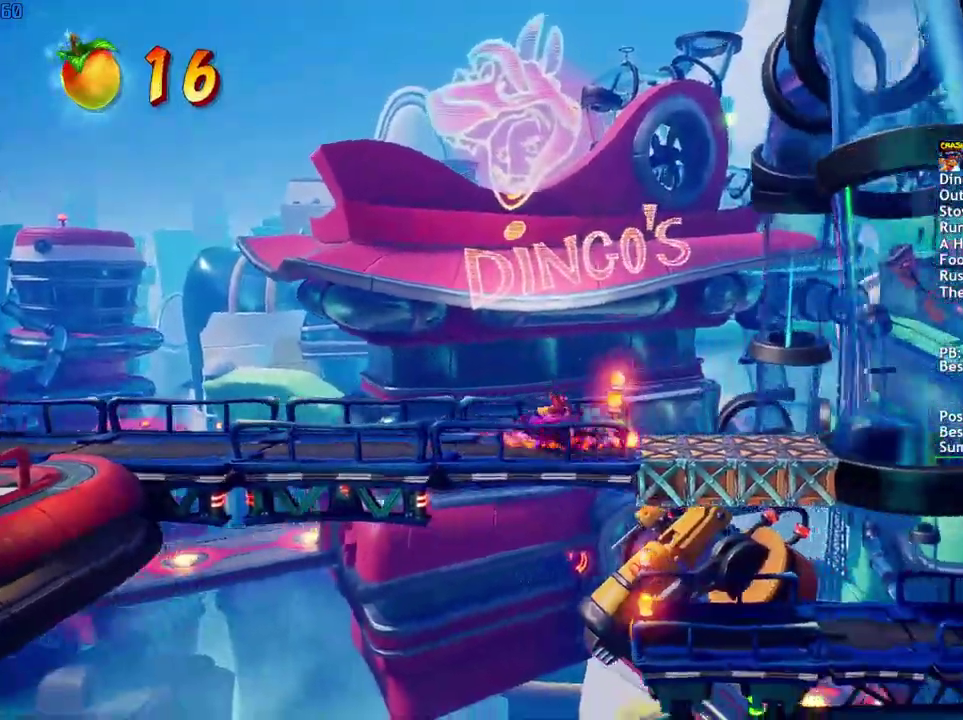
{"buttons": [], "left_stick": "right", "right_stick": "center", "events": [[33, "SQUARE", "down"], [67, "R1", "down"], [117, "SQUARE", "up"], [150, "R1", "up"], [300, "R1", "down"], [383, "R1", "up"]]}
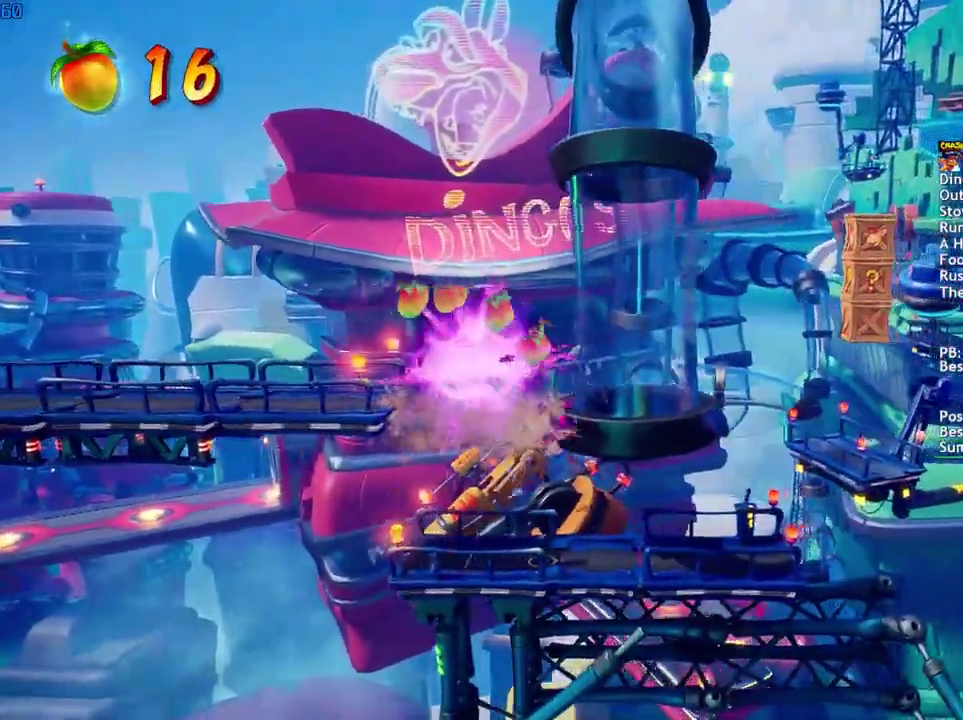
{"buttons": [], "left_stick": "right", "right_stick": "center", "events": [[400, "CIRCLE", "down"], [467, "CIRCLE", "up"]]}
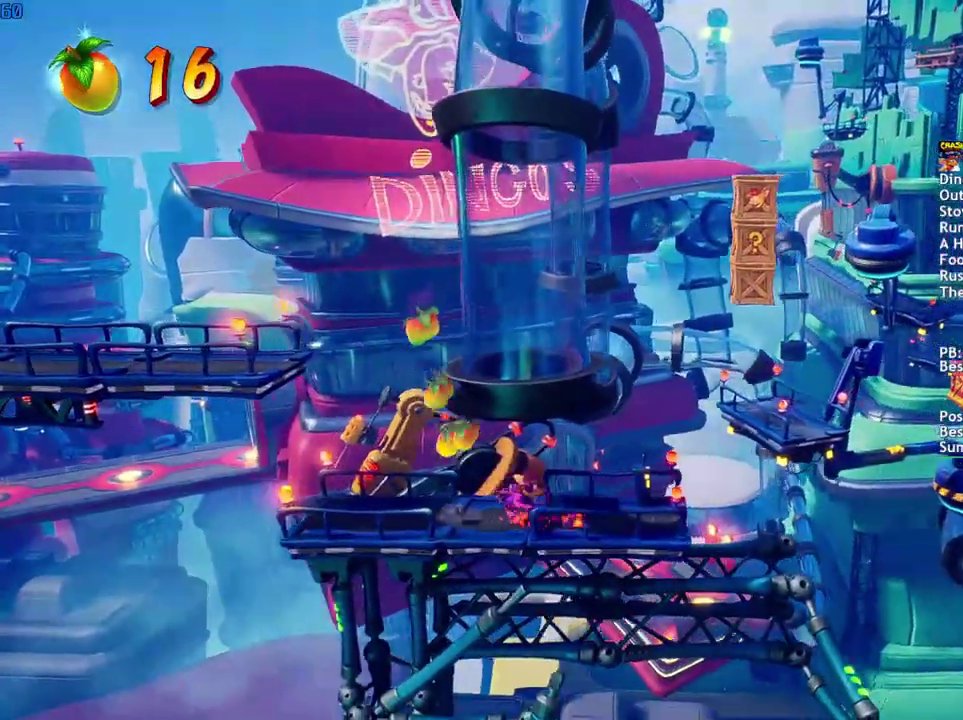
{"buttons": ["SQUARE"], "left_stick": "right", "right_stick": "center", "events": [[50, "SQUARE", "down"], [117, "SQUARE", "up"], [333, "CIRCLE", "down"], [383, "CIRCLE", "up"], [483, "SQUARE", "down"]]}
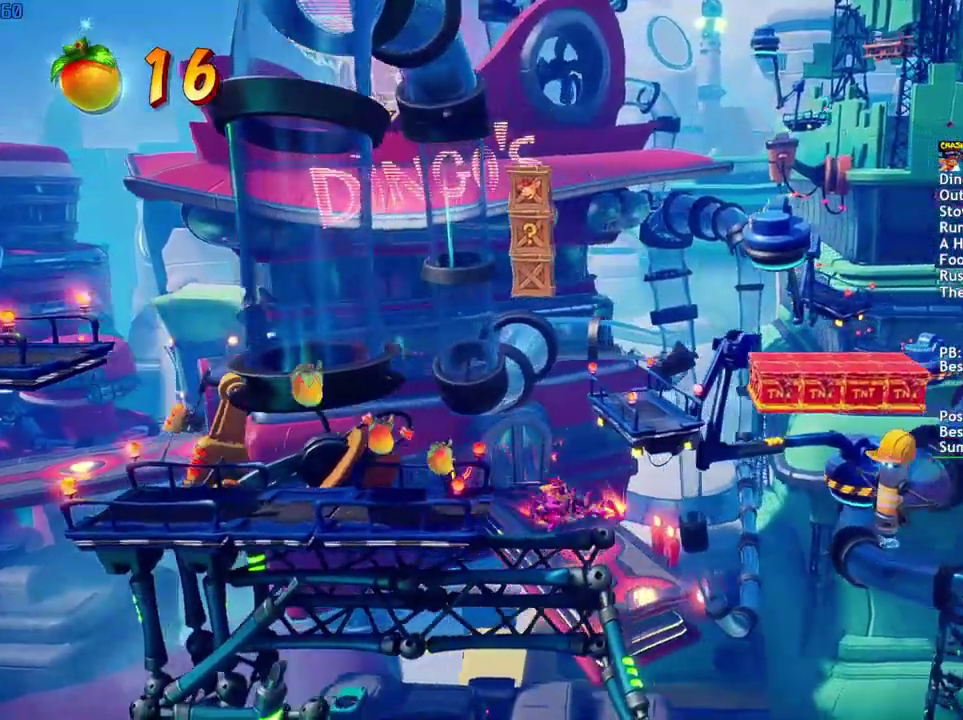
{"buttons": [], "left_stick": "right", "right_stick": "center", "events": [[50, "SQUARE", "up"], [117, "R1", "down"], [217, "R1", "up"]]}
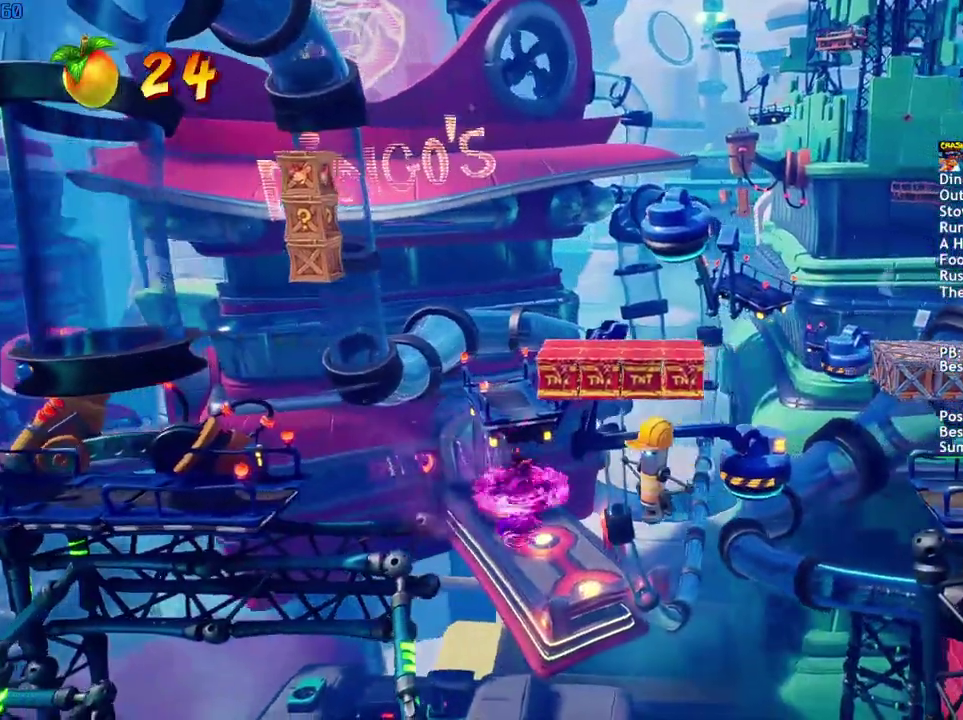
{"buttons": ["CROSS"], "left_stick": "right", "right_stick": "center", "events": [[350, "CROSS", "down"]]}
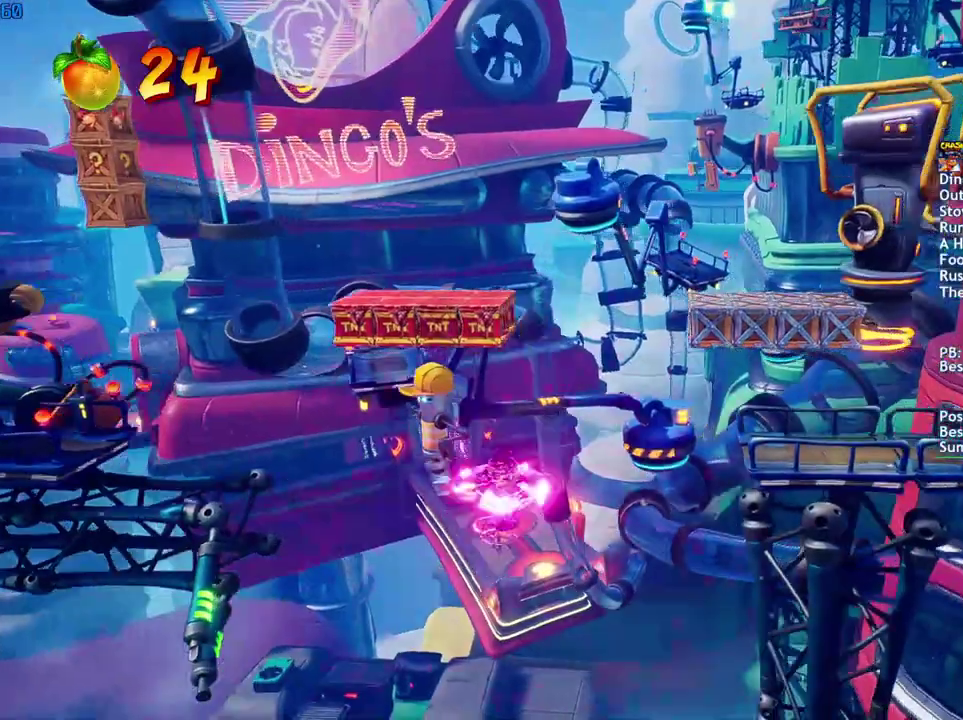
{"buttons": [], "left_stick": "right", "right_stick": "center", "events": [[500, "CROSS", "up"]]}
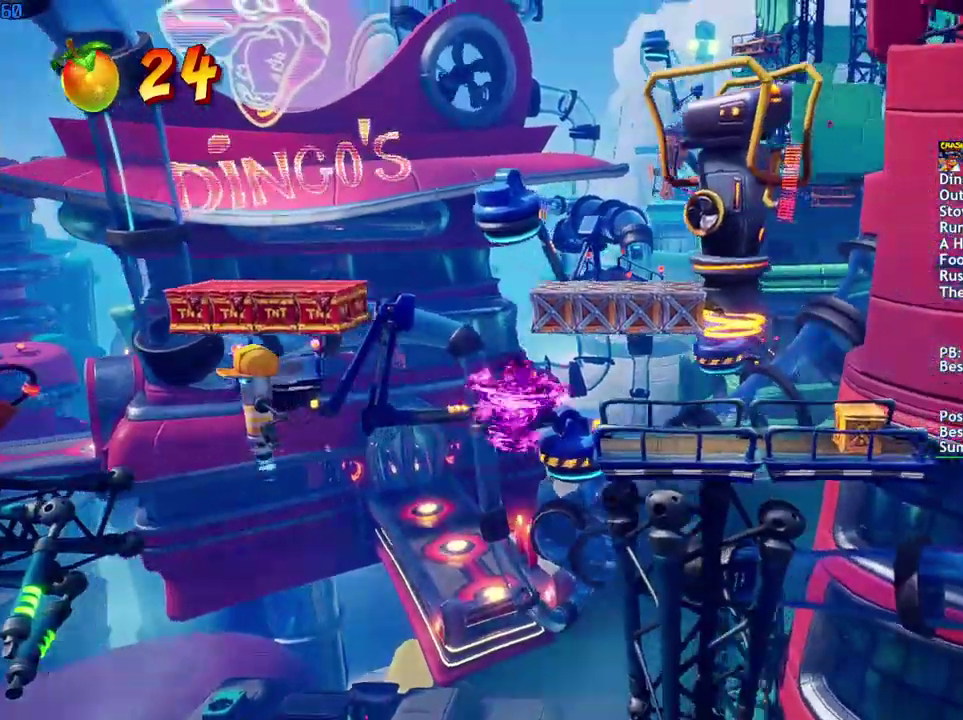
{"buttons": [], "left_stick": "right", "right_stick": "center", "events": [[233, "R1", "down"], [350, "R1", "up"]]}
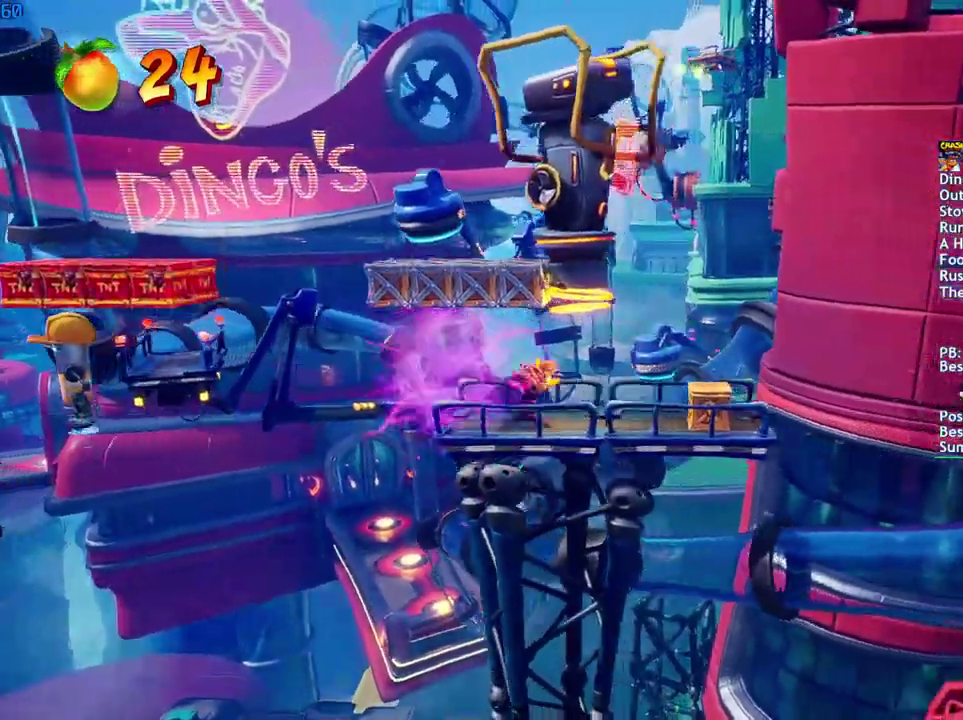
{"buttons": ["CROSS", "R1"], "left_stick": "right", "right_stick": "center", "events": [[133, "CIRCLE", "down"], [200, "CIRCLE", "up"], [317, "SQUARE", "down"], [367, "CROSS", "down"], [400, "SQUARE", "up"], [483, "R1", "down"]]}
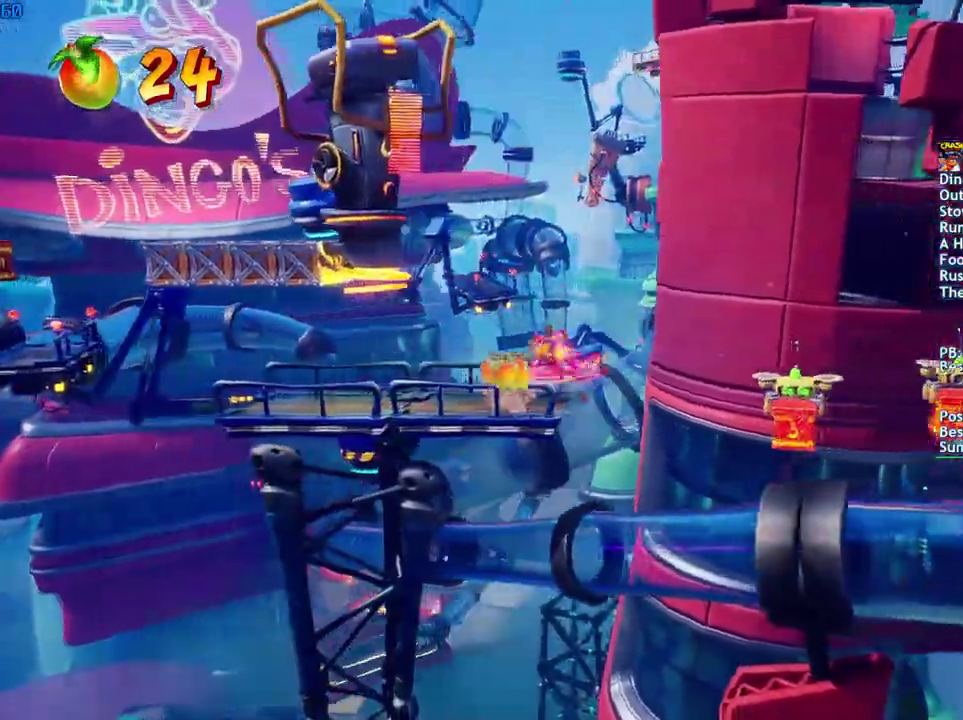
{"buttons": ["CROSS"], "left_stick": "right", "right_stick": "center", "events": [[33, "CROSS", "up"], [83, "R1", "up"], [250, "CROSS", "down"]]}
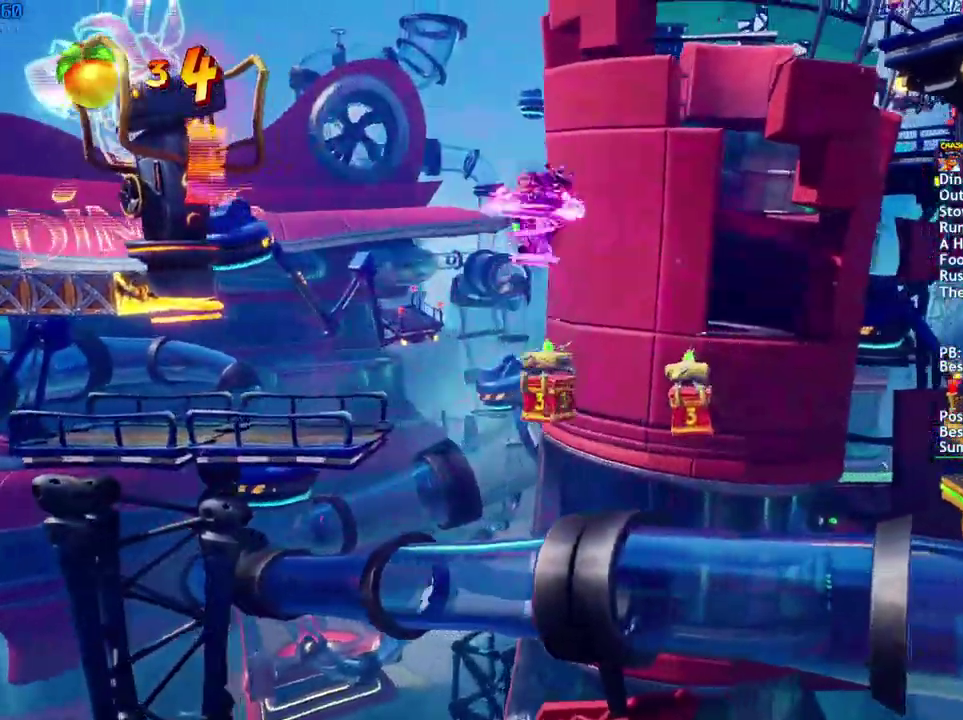
{"buttons": ["CROSS"], "left_stick": "right", "right_stick": "center", "events": []}
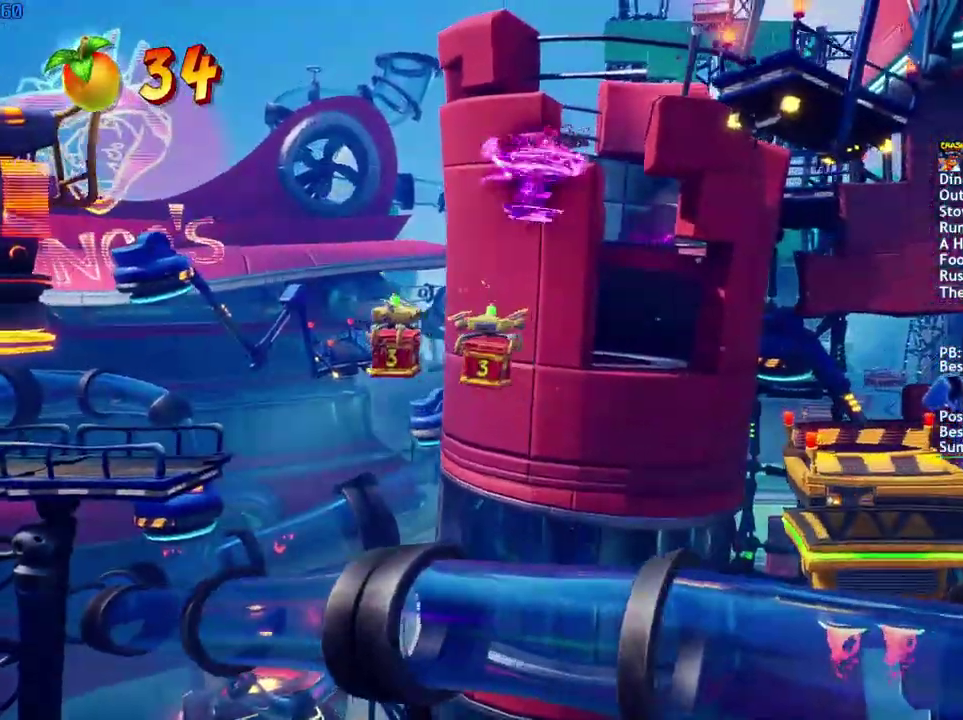
{"buttons": ["CROSS"], "left_stick": "right", "right_stick": "center"}
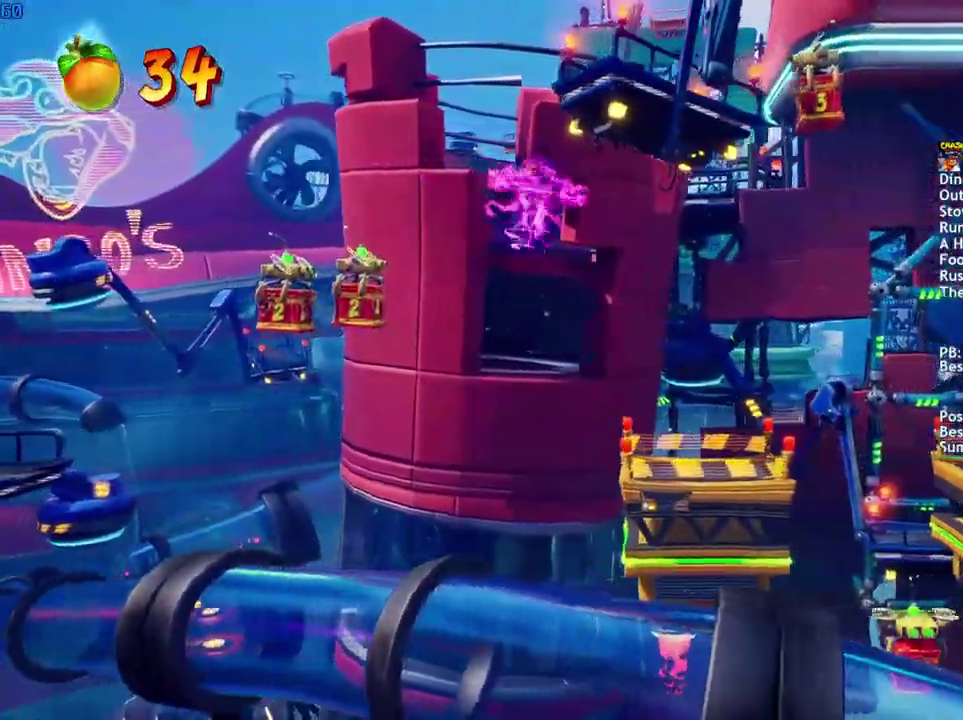
{"buttons": [], "left_stick": "right", "right_stick": "center", "events": [[33, "CROSS", "up"], [33, "R1", "down"], [133, "R1", "up"]]}
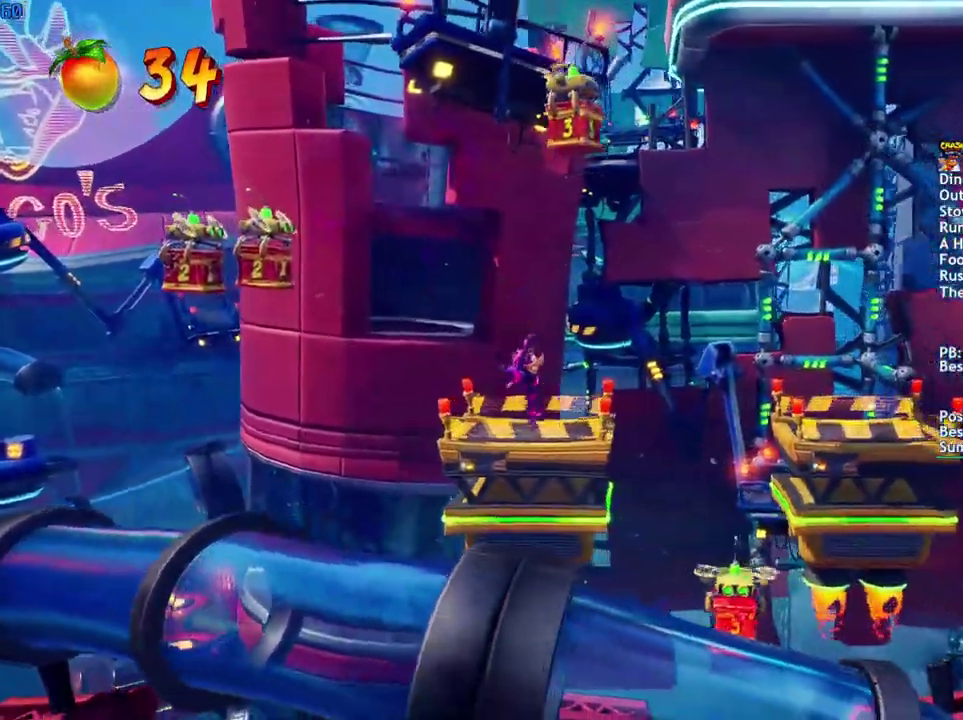
{"buttons": ["SQUARE"], "left_stick": "right", "right_stick": "center", "events": [[267, "CIRCLE", "down"], [367, "CIRCLE", "up"], [467, "SQUARE", "down"]]}
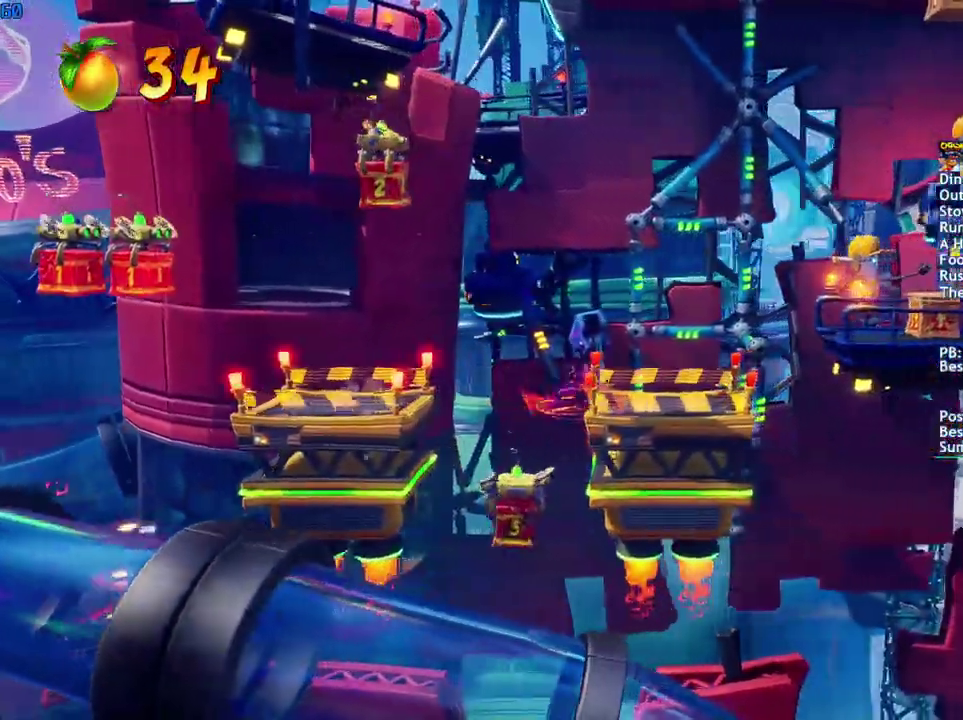
{"buttons": ["CROSS"], "left_stick": "right", "right_stick": "center", "events": [[50, "SQUARE", "up"], [333, "CROSS", "down"]]}
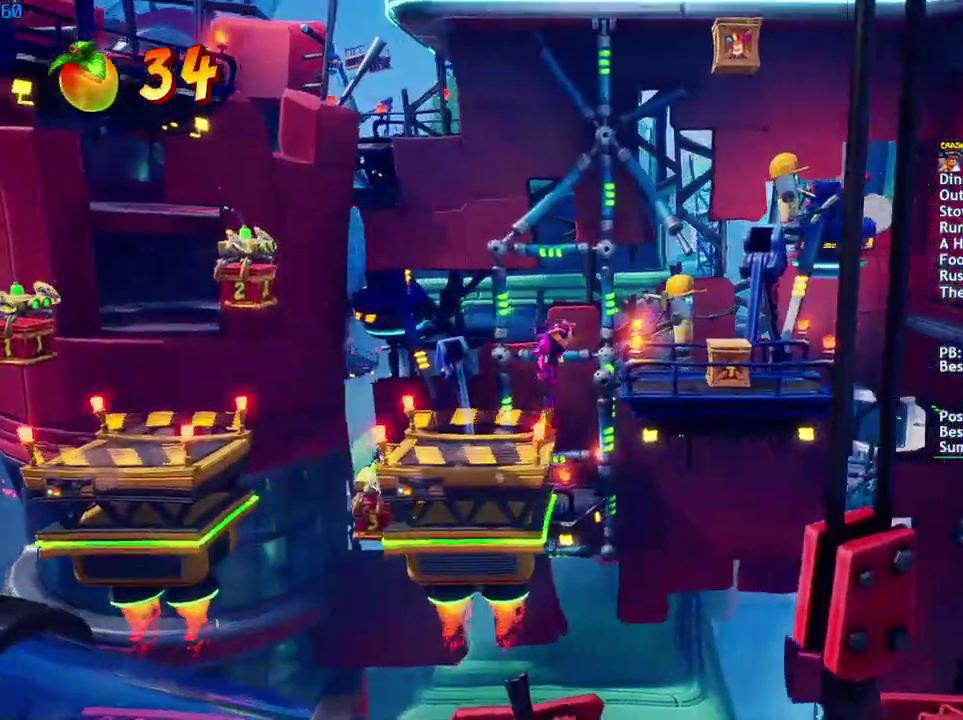
{"buttons": [], "left_stick": "right", "right_stick": "center", "events": [[83, "SQUARE", "down"], [200, "CROSS", "up"], [217, "SQUARE", "up"], [400, "CIRCLE", "down"], [467, "CIRCLE", "up"]]}
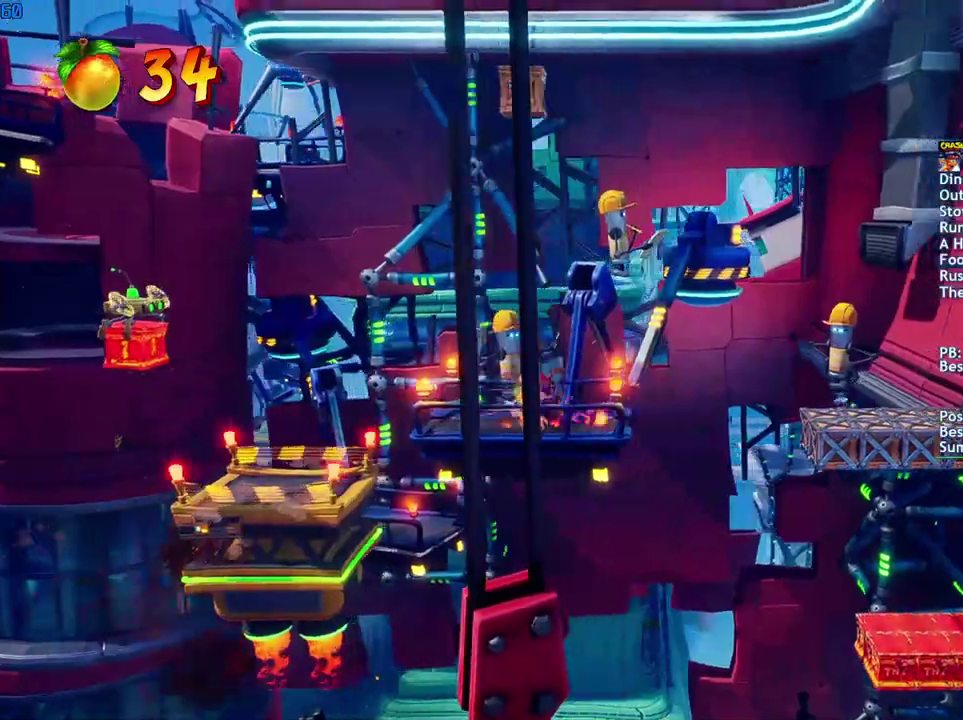
{"buttons": [], "left_stick": "right", "right_stick": "center", "events": [[67, "SQUARE", "down"], [133, "SQUARE", "up"]]}
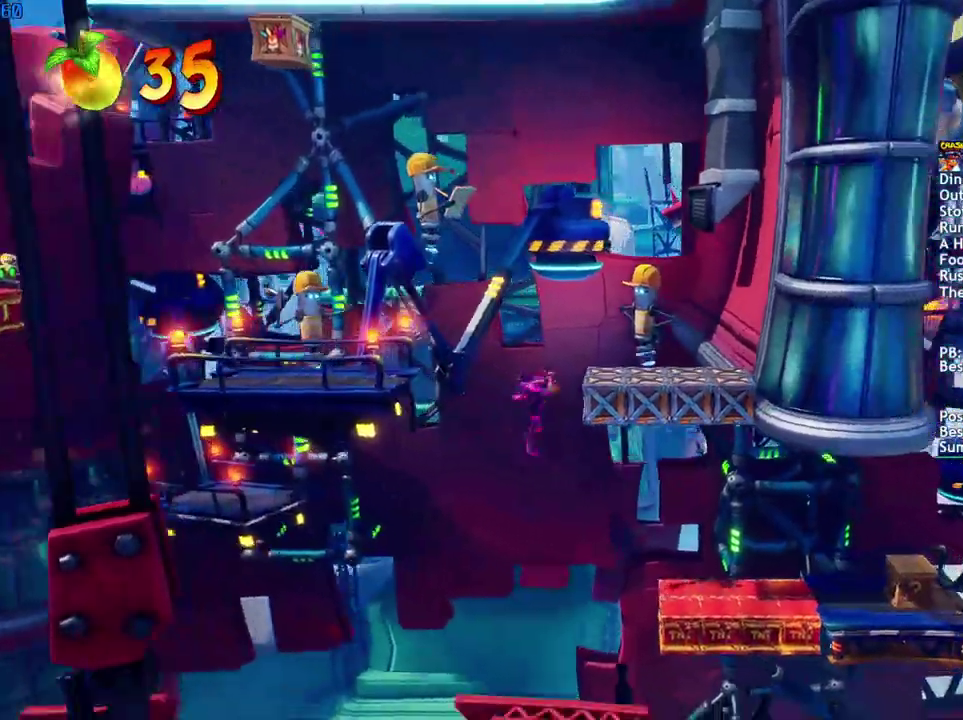
{"buttons": [], "left_stick": "right", "right_stick": "center", "events": [[167, "CROSS", "down"], [433, "CROSS", "up"]]}
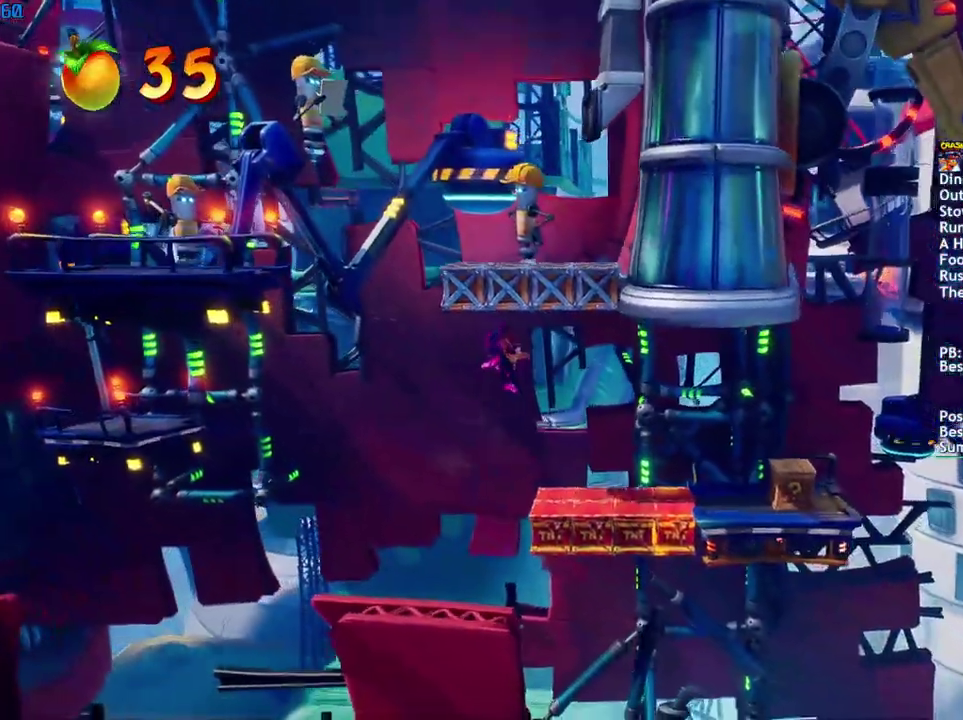
{"buttons": [], "left_stick": "right", "right_stick": "center", "events": []}
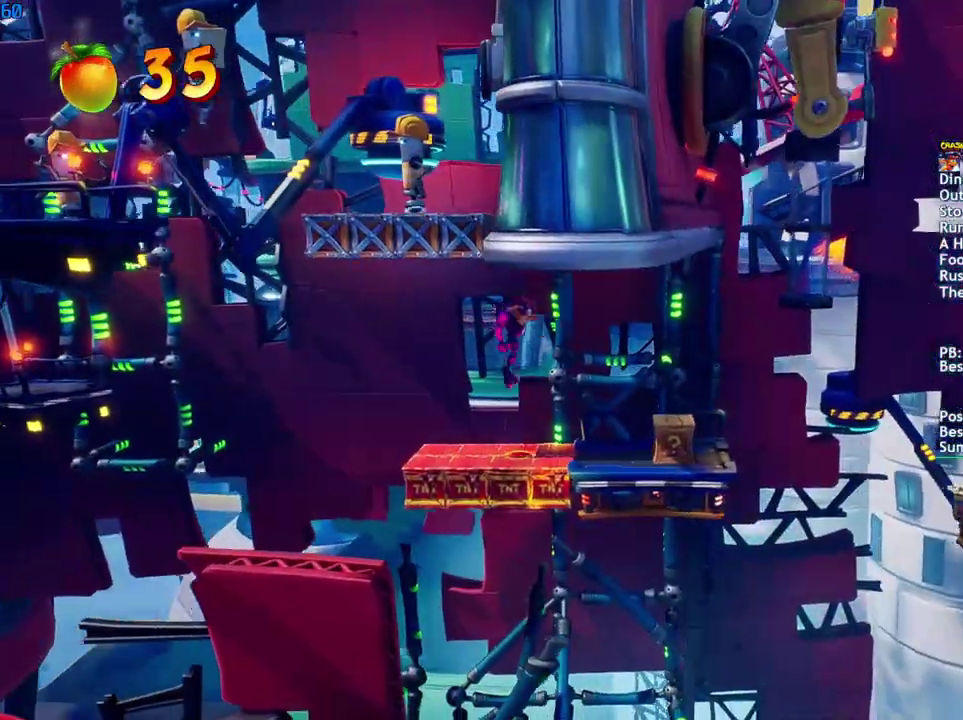
{"buttons": [], "left_stick": "right", "right_stick": "center", "events": [[367, "SQUARE", "down"], [483, "SQUARE", "up"]]}
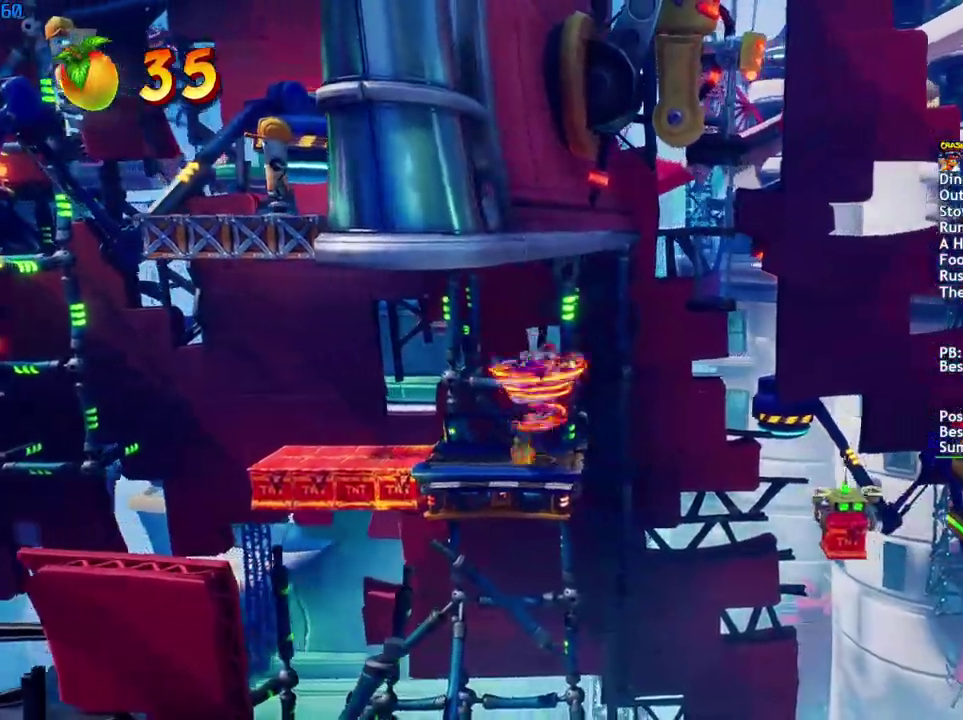
{"buttons": [], "left_stick": "right", "right_stick": "center", "events": [[183, "CROSS", "down"], [283, "R1", "down"], [300, "CROSS", "up"], [383, "R1", "up"]]}
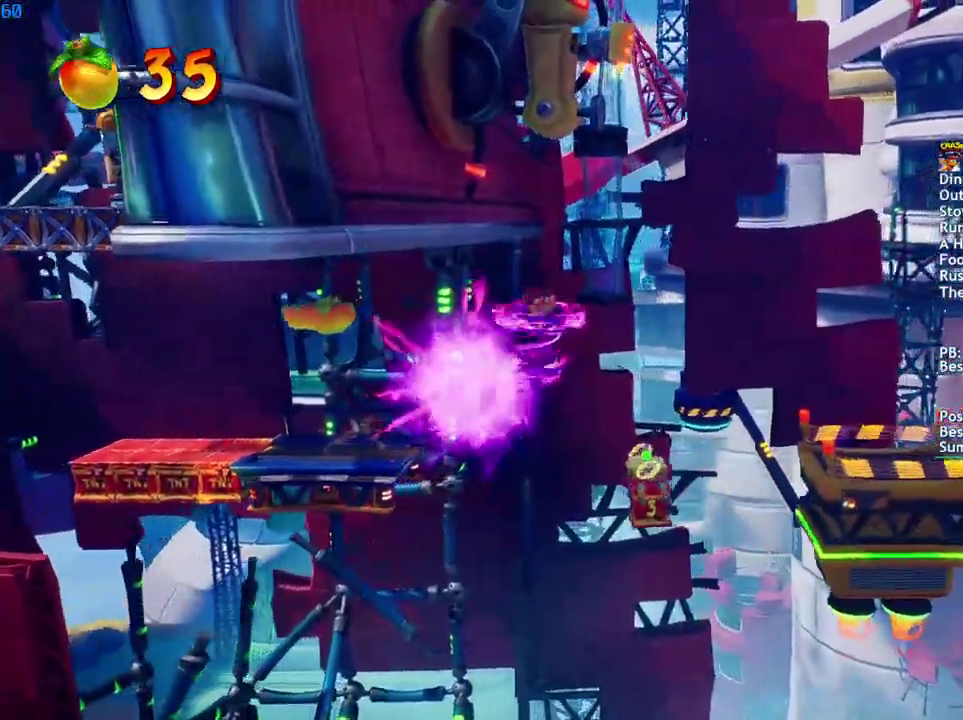
{"buttons": [], "left_stick": "right", "right_stick": "center", "events": [[183, "CROSS", "down"], [200, "R1", "down"], [300, "CROSS", "up"], [300, "R1", "up"]]}